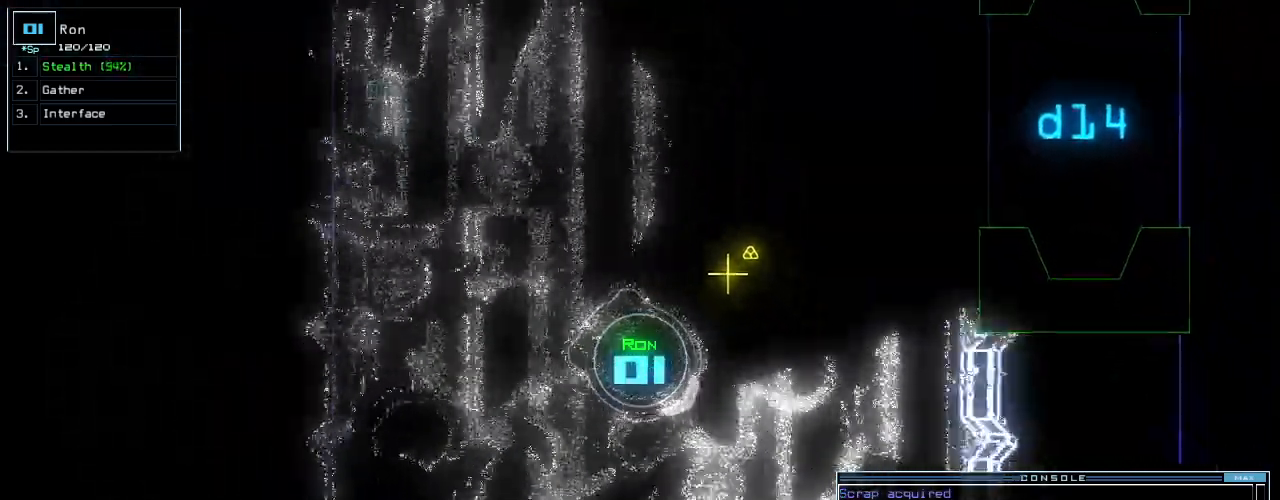
Gameplay with keyboard; each line is a JSON object with the keys held at the frame after it. "events" lists presses ("down") and releases ("up") of ".", "0", "1", "2", "3", "4", "5", "6", "7", "8", "9", "a", "b", "backspace", "c", "caps_lock", "comma", "ctrl_l", "ctrl_r", "d", "down", "e", "equals", "escape", "f", "f8", "g", "h", "i", "j", "k", "l", "left", "m", "minus", "n", "o", "p", "q", "quote", "r", "return", "right", "s", "semicolon", "shift_l", "shift_r", "space", "t", "tab", "tilde", "u", "up", "v", "w", "x", "y" and "z" between this image and that frame as [ms after this image, input, new state], when the widget could be followed in between. No other keys are recorded. Mouse input is not recorded. Not read: other_keys.
{"keys": ["left"], "events": [[80, "right", "down"], [400, "up", "up"], [440, "right", "up"], [480, "left", "down"]]}
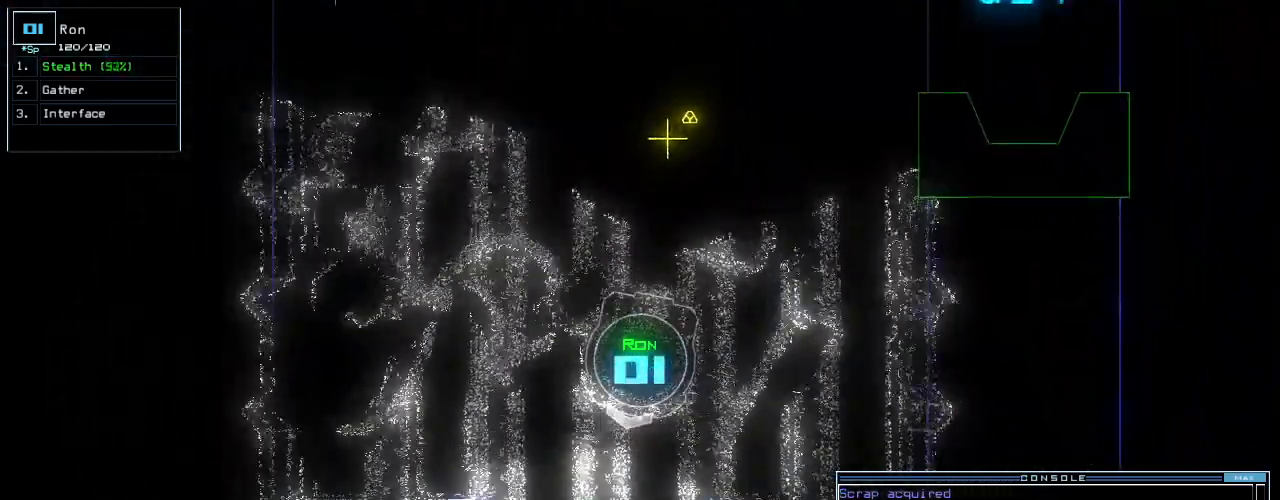
{"keys": ["left"], "events": [[80, "down", "down"], [120, "left", "up"], [200, "left", "down"], [460, "down", "up"]]}
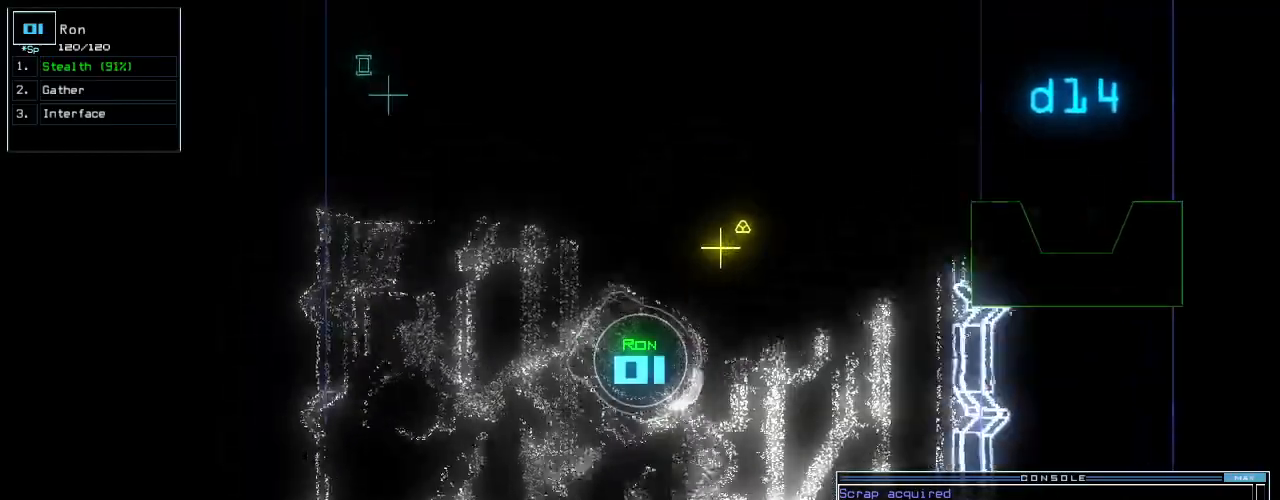
{"keys": ["left", "up"], "events": [[60, "up", "down"]]}
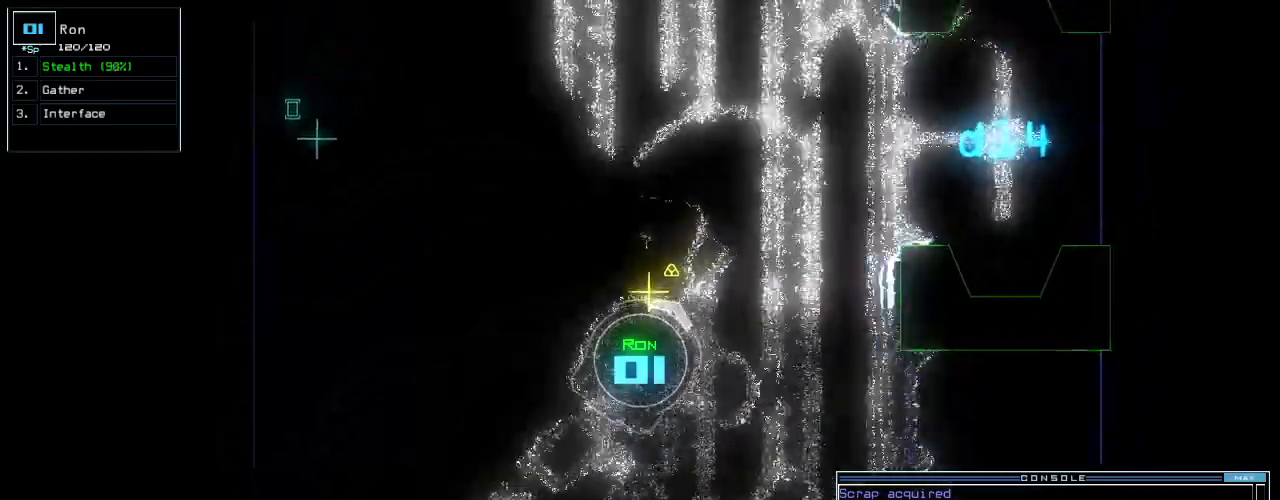
{"keys": ["right", "up"], "events": [[40, "g", "down"], [80, "left", "up"], [100, "return", "down"], [120, "g", "up"], [180, "return", "up"], [320, "right", "down"]]}
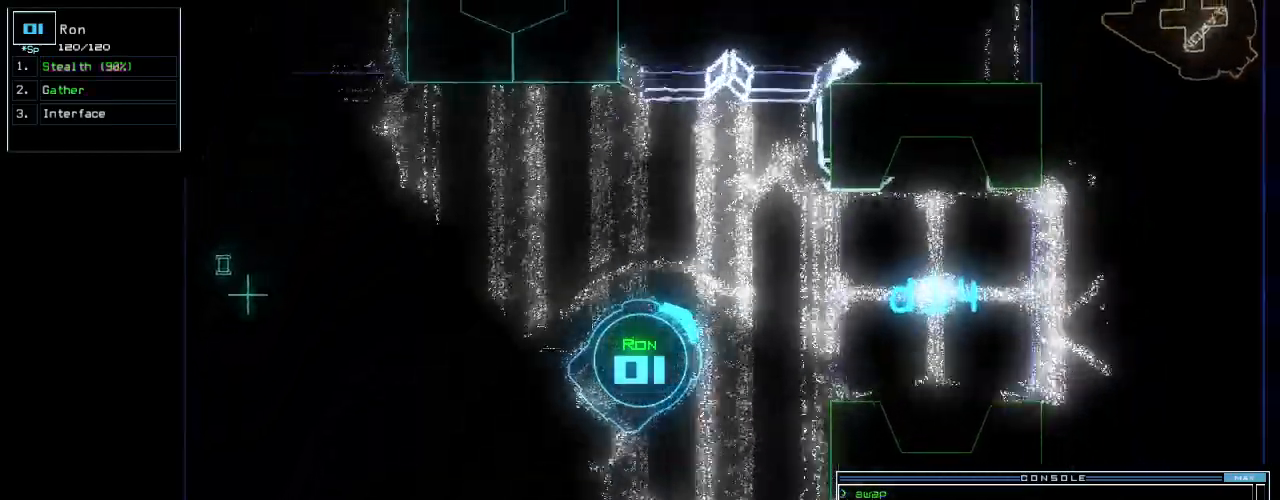
{"keys": ["up"], "events": [[80, "right", "up"], [200, "right", "down"], [280, "right", "up"]]}
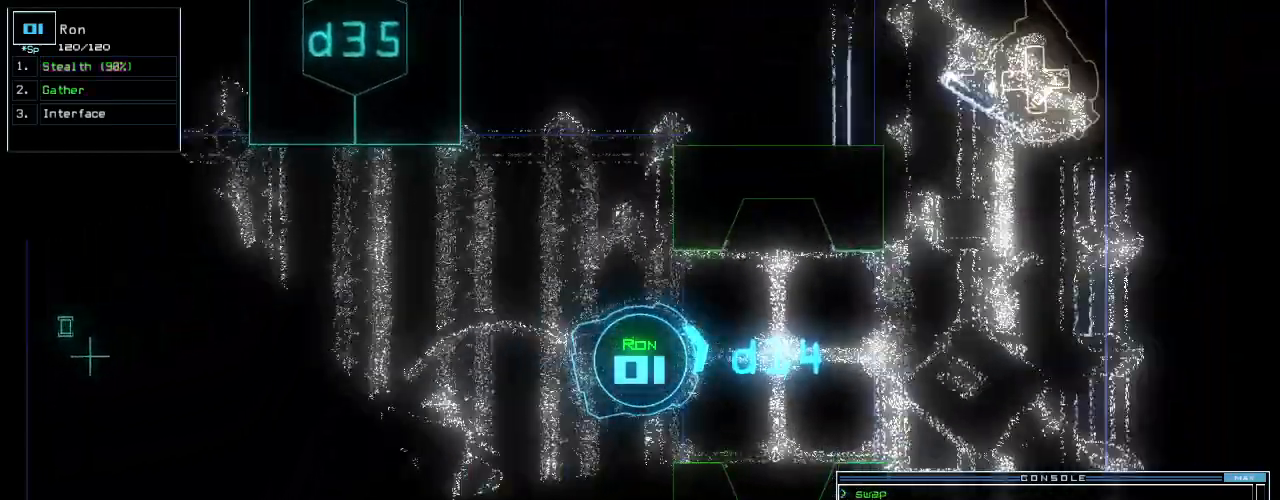
{"keys": ["left", "up"], "events": [[40, "right", "down"], [160, "right", "up"], [460, "left", "down"]]}
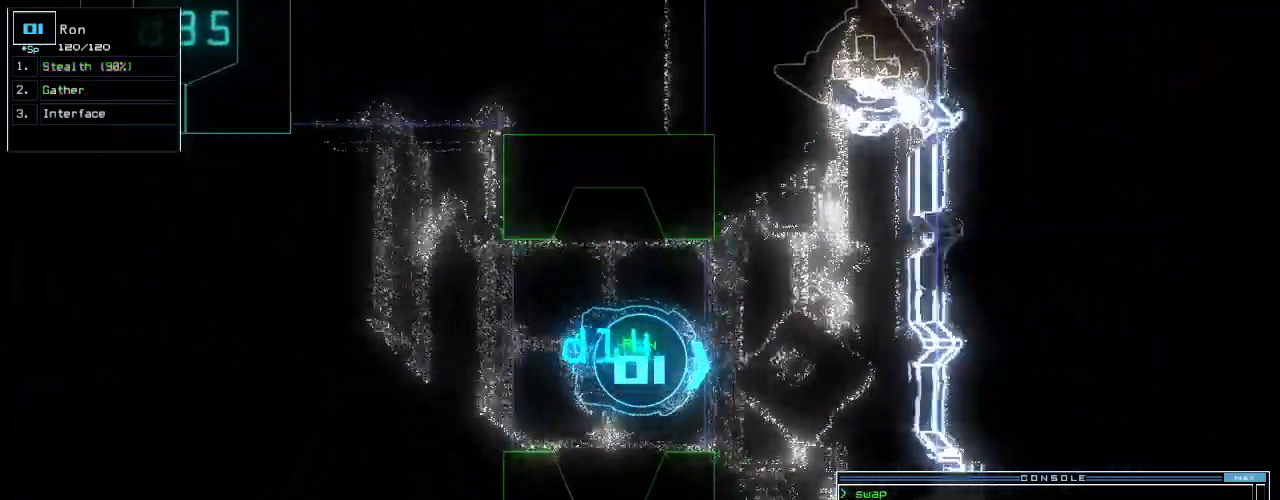
{"keys": ["left", "up"], "events": [[40, "left", "up"], [100, "left", "down"], [200, "left", "up"], [260, "left", "down"], [460, "c", "down"], [500, "c", "up"]]}
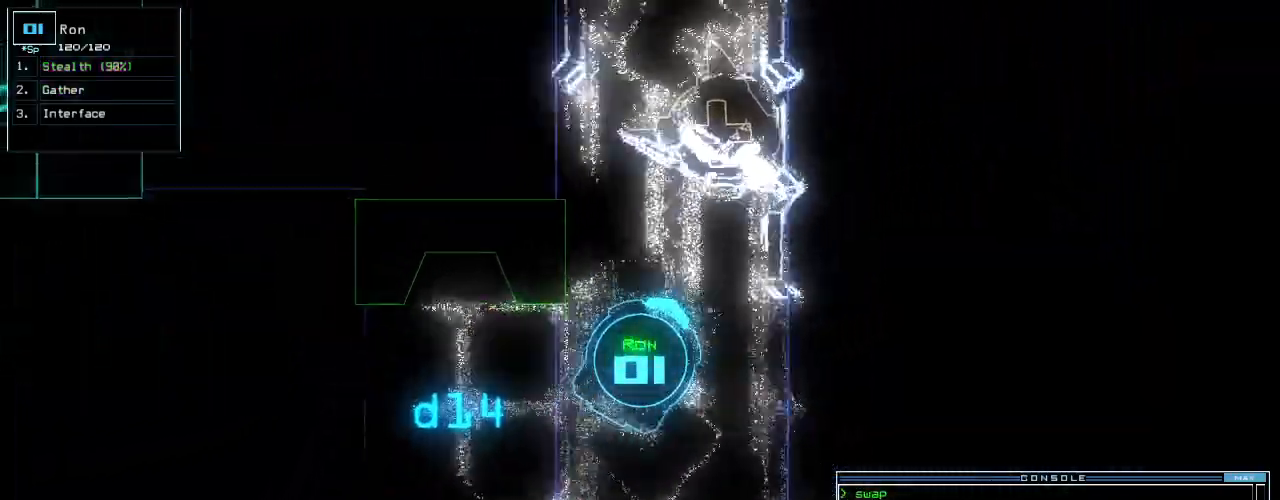
{"keys": ["up"], "events": [[60, "c", "down"], [140, "return", "down"], [160, "c", "up"], [240, "return", "up"], [280, "left", "up"]]}
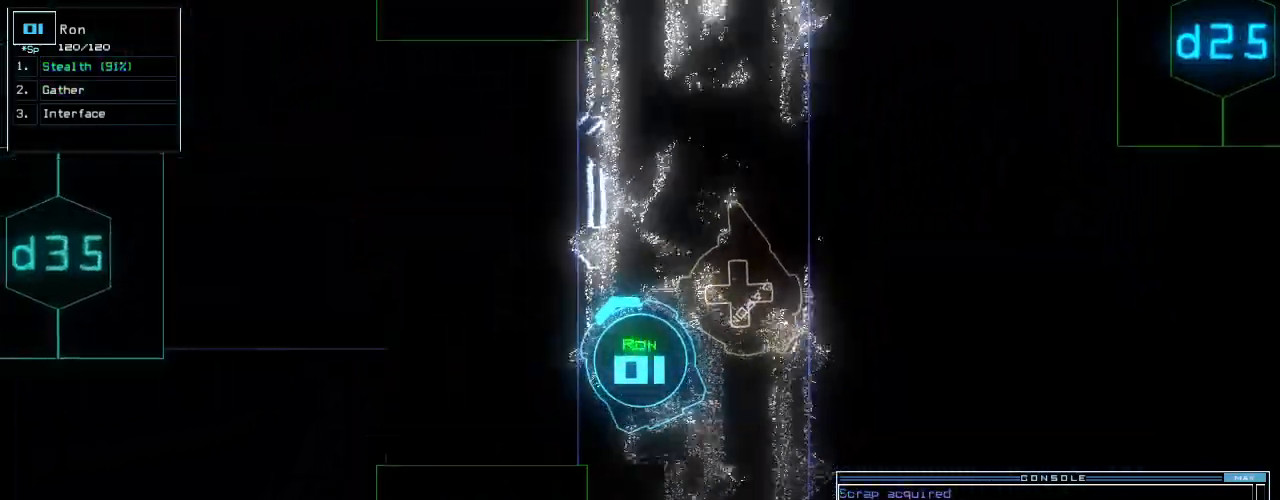
{"keys": ["up"]}
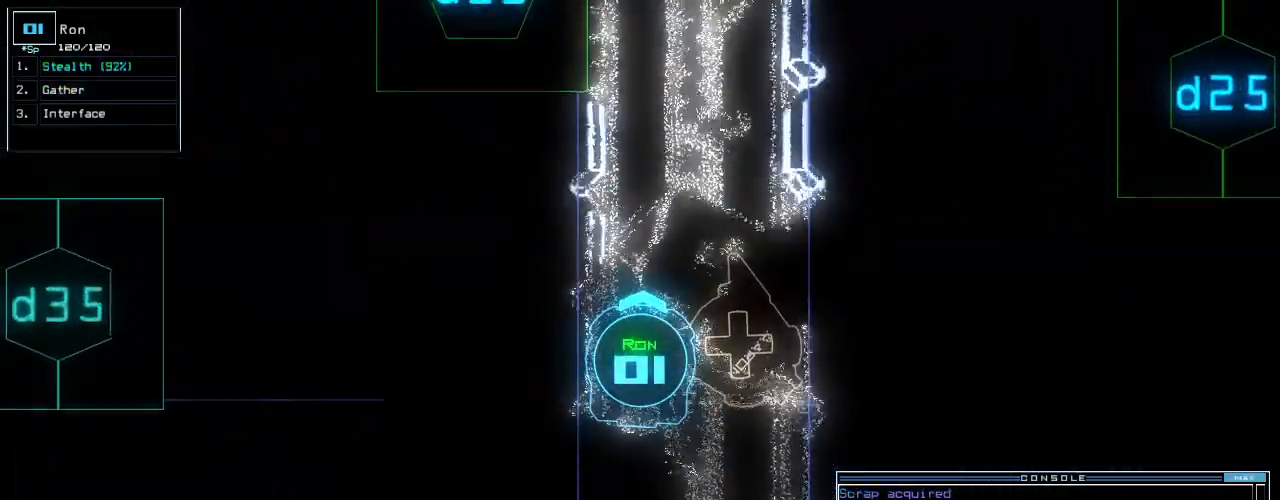
{"keys": ["up"], "events": [[200, "s", "down"], [260, "t", "down"], [320, "s", "up"], [360, "semicolon", "down"], [400, "t", "up"], [440, "semicolon", "up"]]}
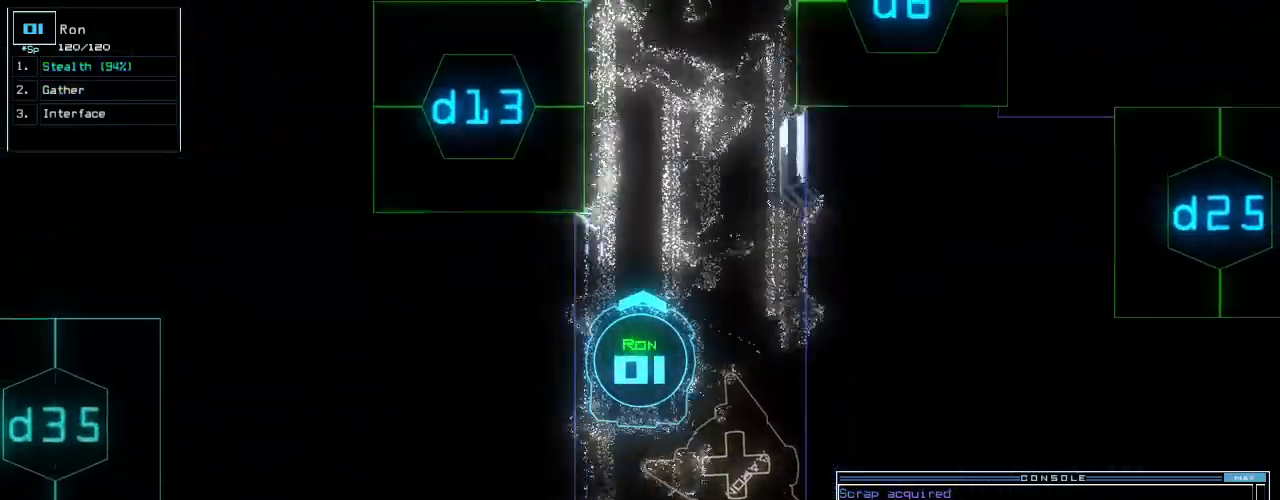
{"keys": ["3", "a", "left", "tab", "up"]}